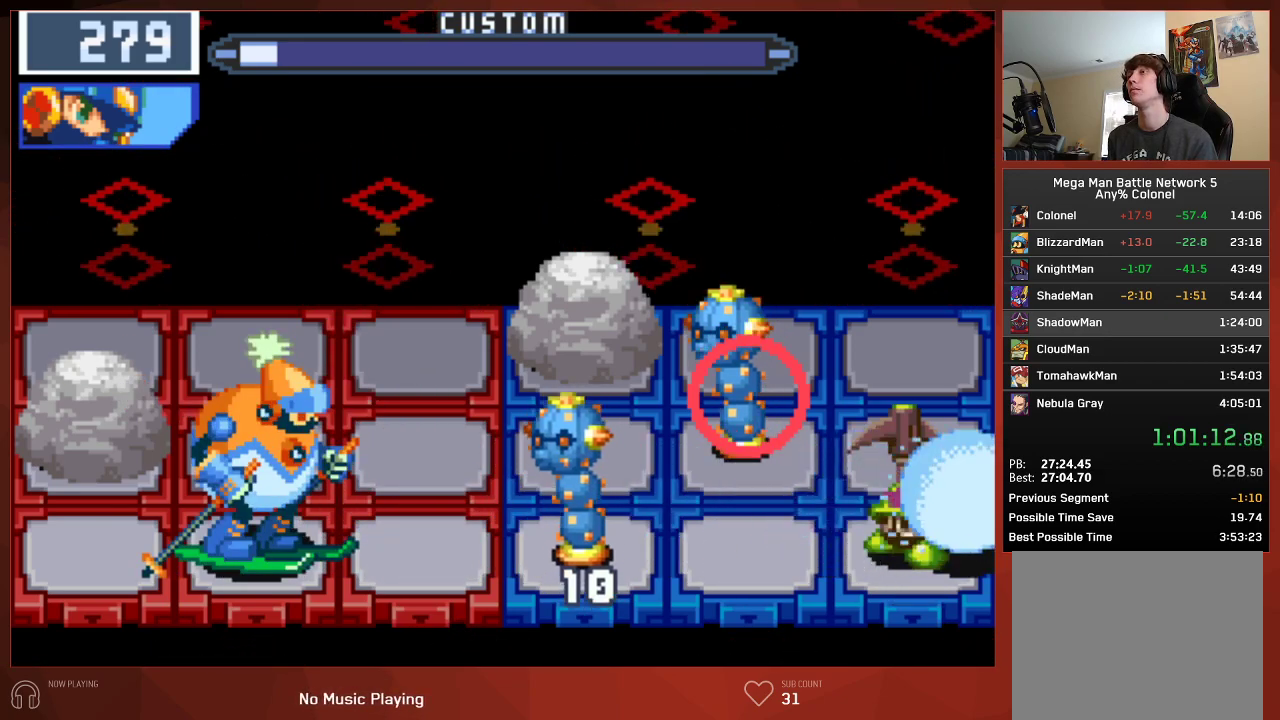
Gameplay with a controller (PlayStation layout); each line is a JSON object with the inputs held at the frame after it. "button_events" lists button changes between this image and that frame as [ms after this image, input, new state], when the widget could be followed in between (sticks are given only as held states).
{"buttons": ["CIRCLE", "DPAD_RIGHT"], "left_stick": "center", "right_stick": "center", "button_events": [[350, "CIRCLE", "down"], [433, "CIRCLE", "up"], [500, "CIRCLE", "down"]]}
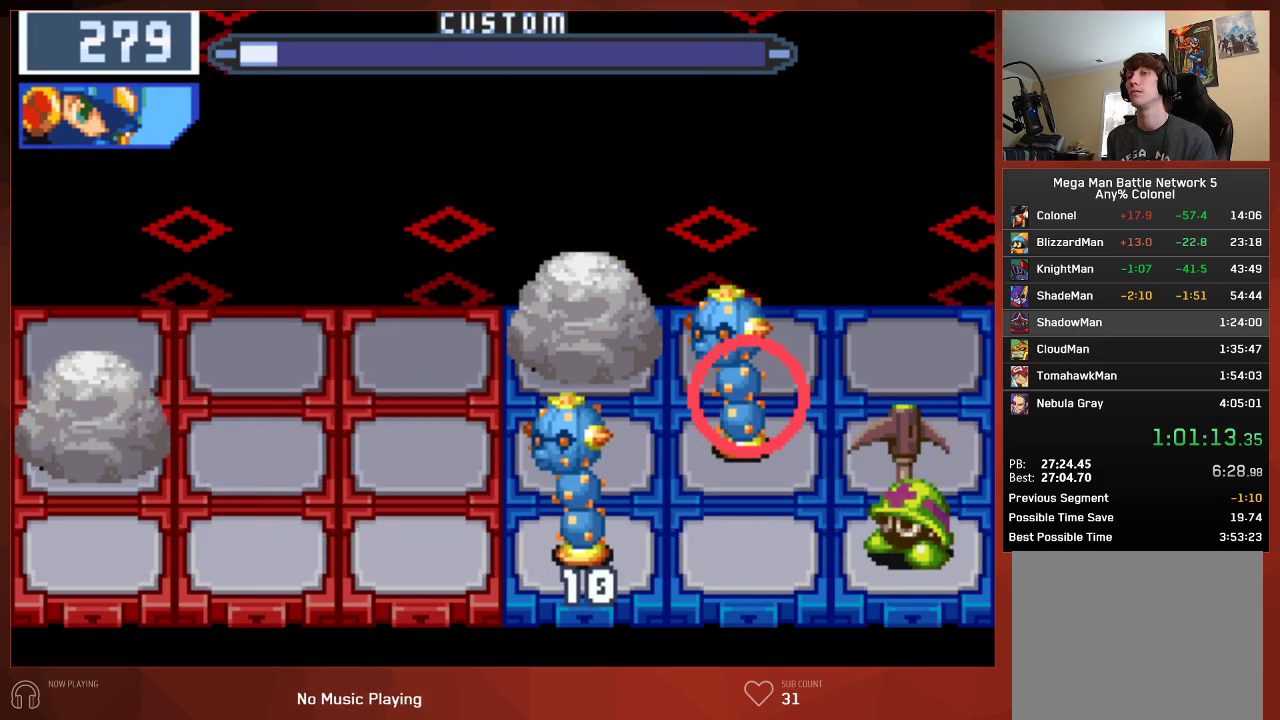
{"buttons": ["DPAD_RIGHT"], "left_stick": "center", "right_stick": "center", "button_events": [[100, "CIRCLE", "up"], [183, "CIRCLE", "down"], [267, "CIRCLE", "up"], [333, "CIRCLE", "down"], [433, "CIRCLE", "up"]]}
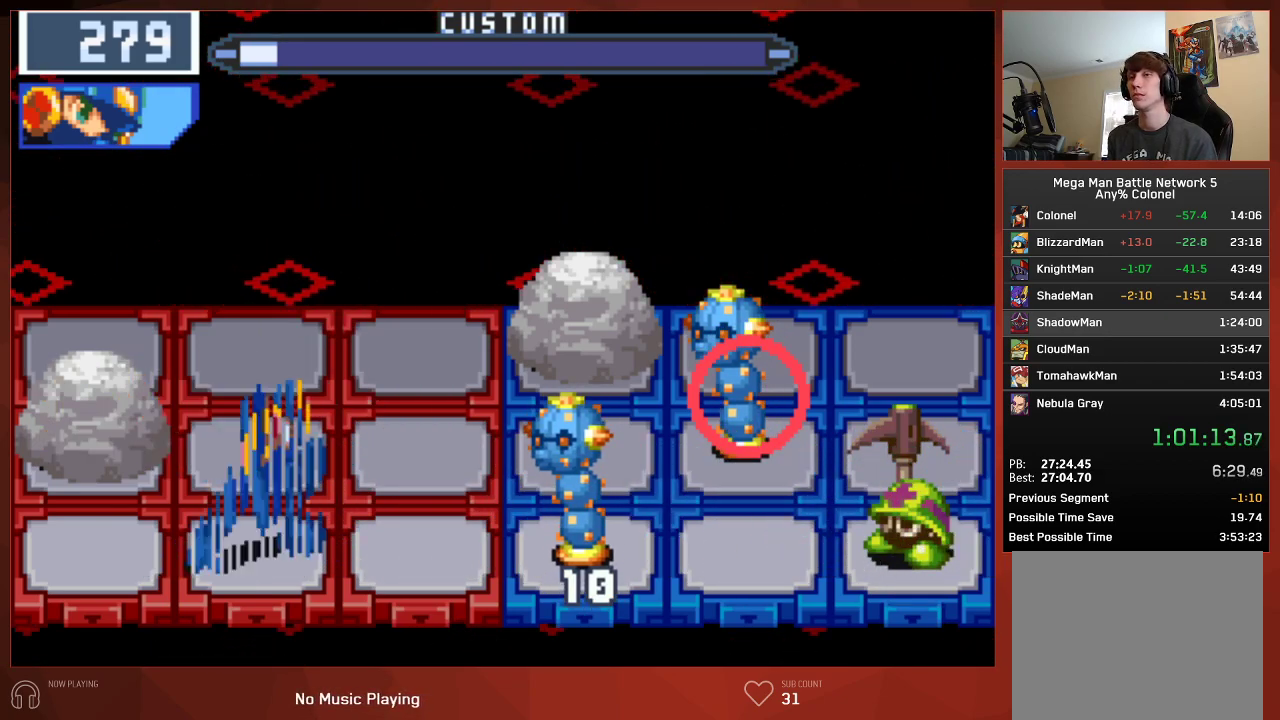
{"buttons": ["CIRCLE", "DPAD_RIGHT"], "left_stick": "center", "right_stick": "center", "button_events": [[17, "CIRCLE", "down"], [67, "CIRCLE", "up"], [333, "CIRCLE", "down"], [383, "CIRCLE", "up"], [483, "CIRCLE", "down"]]}
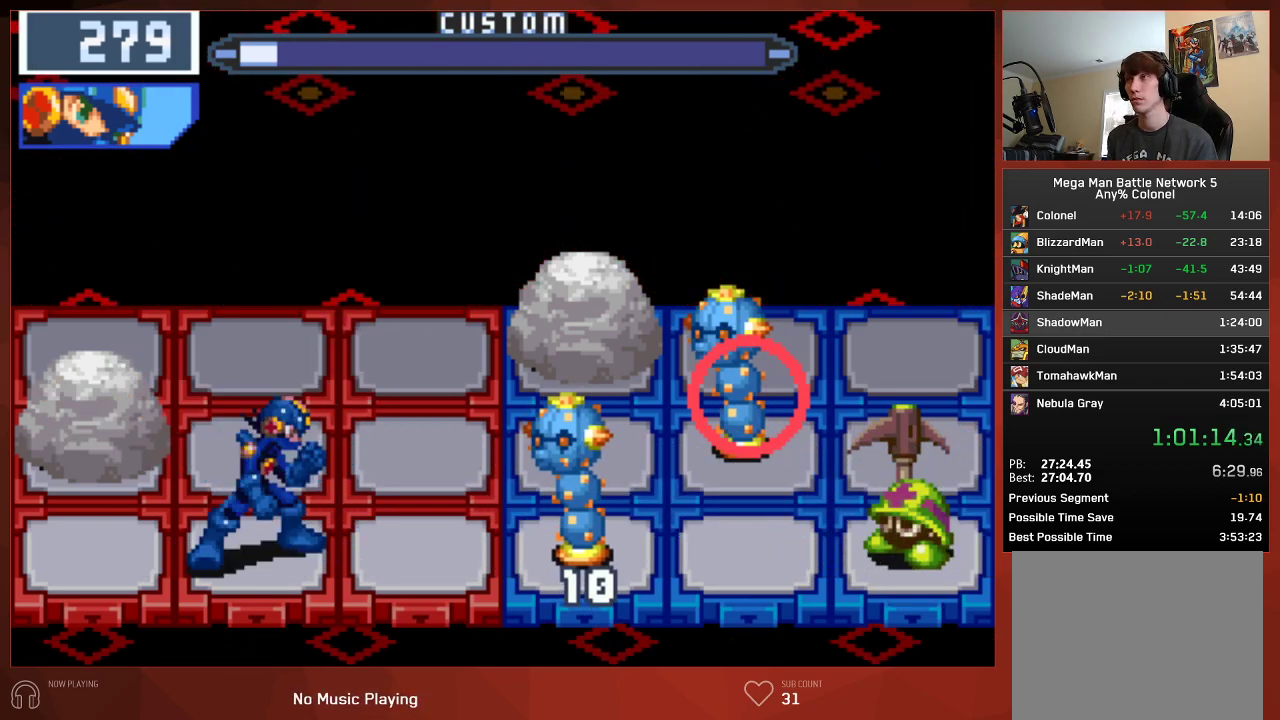
{"buttons": ["DPAD_RIGHT"], "left_stick": "center", "right_stick": "center", "button_events": [[33, "CIRCLE", "up"], [100, "CIRCLE", "down"], [183, "CIRCLE", "up"], [267, "CIRCLE", "down"], [317, "CIRCLE", "up"], [400, "CIRCLE", "down"], [467, "CIRCLE", "up"]]}
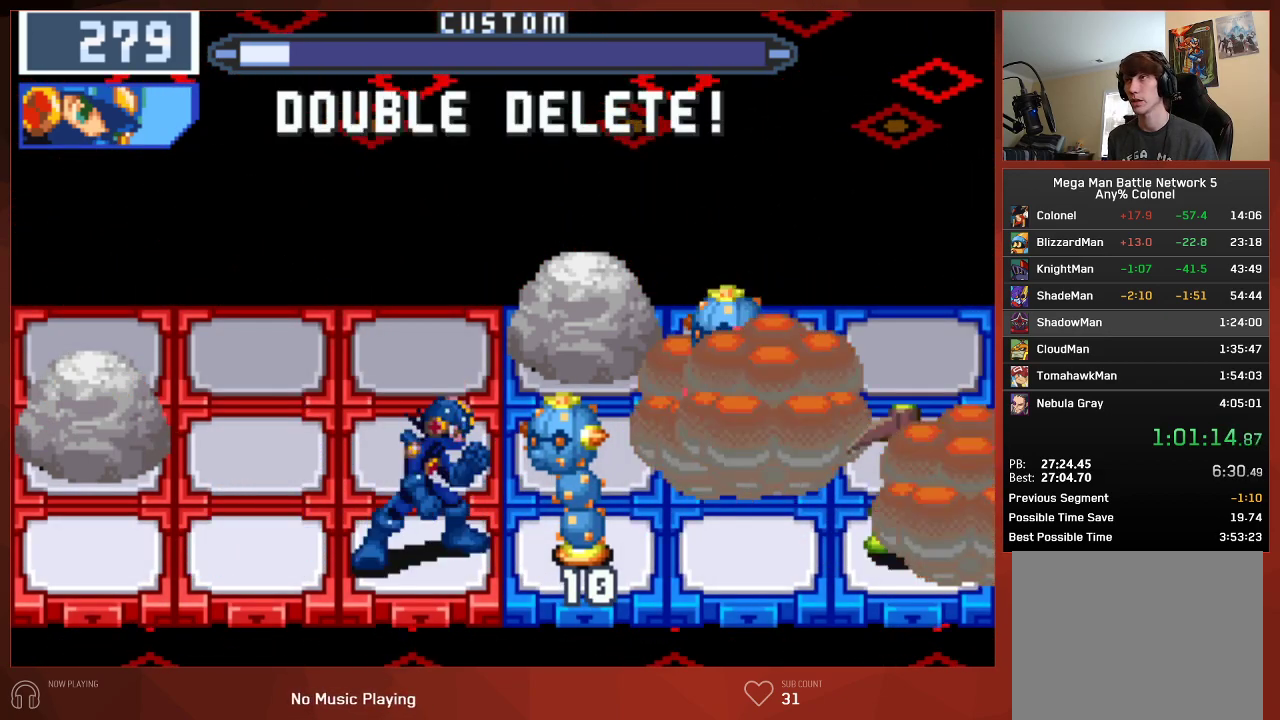
{"buttons": ["CIRCLE"], "left_stick": "center", "right_stick": "center", "button_events": [[33, "CIRCLE", "down"], [100, "CIRCLE", "up"], [100, "DPAD_RIGHT", "up"], [167, "CIRCLE", "down"], [250, "CIRCLE", "up"], [317, "CIRCLE", "down"], [383, "CIRCLE", "up"], [450, "CIRCLE", "down"]]}
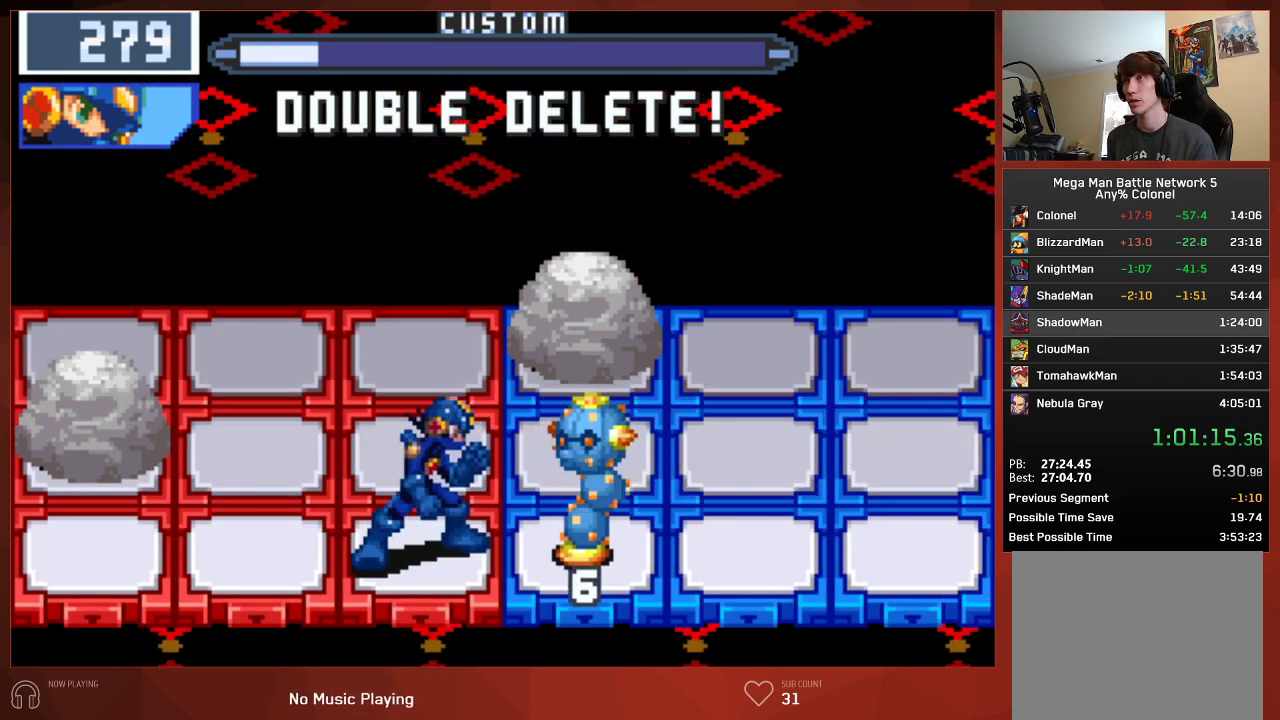
{"buttons": ["CIRCLE"], "left_stick": "center", "right_stick": "center", "button_events": [[17, "CIRCLE", "up"], [200, "CIRCLE", "down"], [250, "CIRCLE", "up"], [333, "CIRCLE", "down"], [400, "CIRCLE", "up"], [450, "CIRCLE", "down"]]}
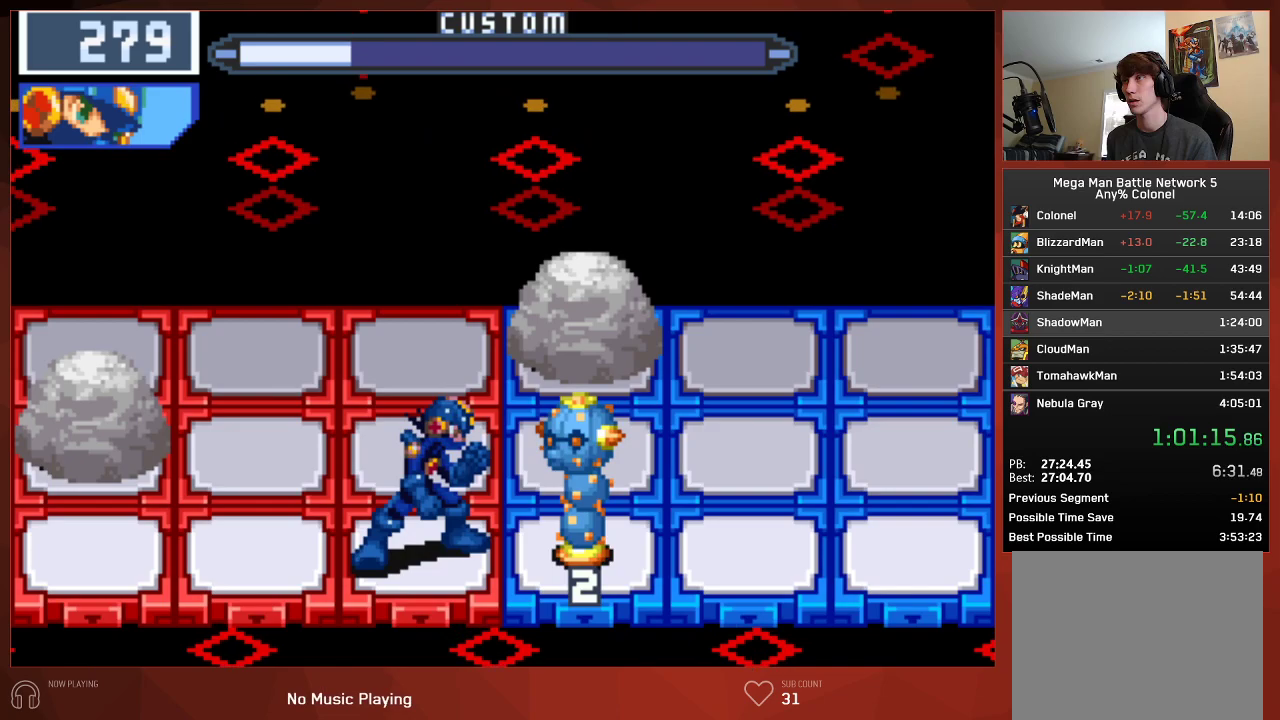
{"buttons": ["CROSS", "CIRCLE"], "left_stick": "center", "right_stick": "center"}
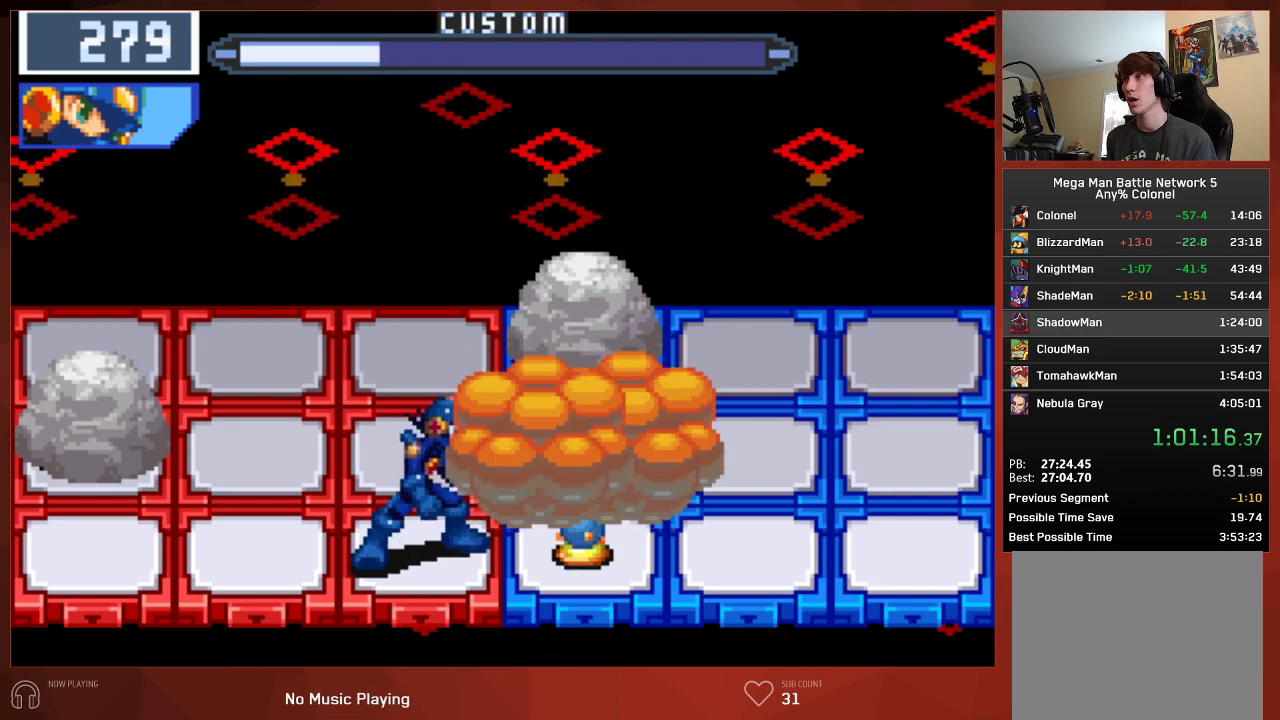
{"buttons": ["CROSS", "CIRCLE"], "left_stick": "center", "right_stick": "center", "button_events": []}
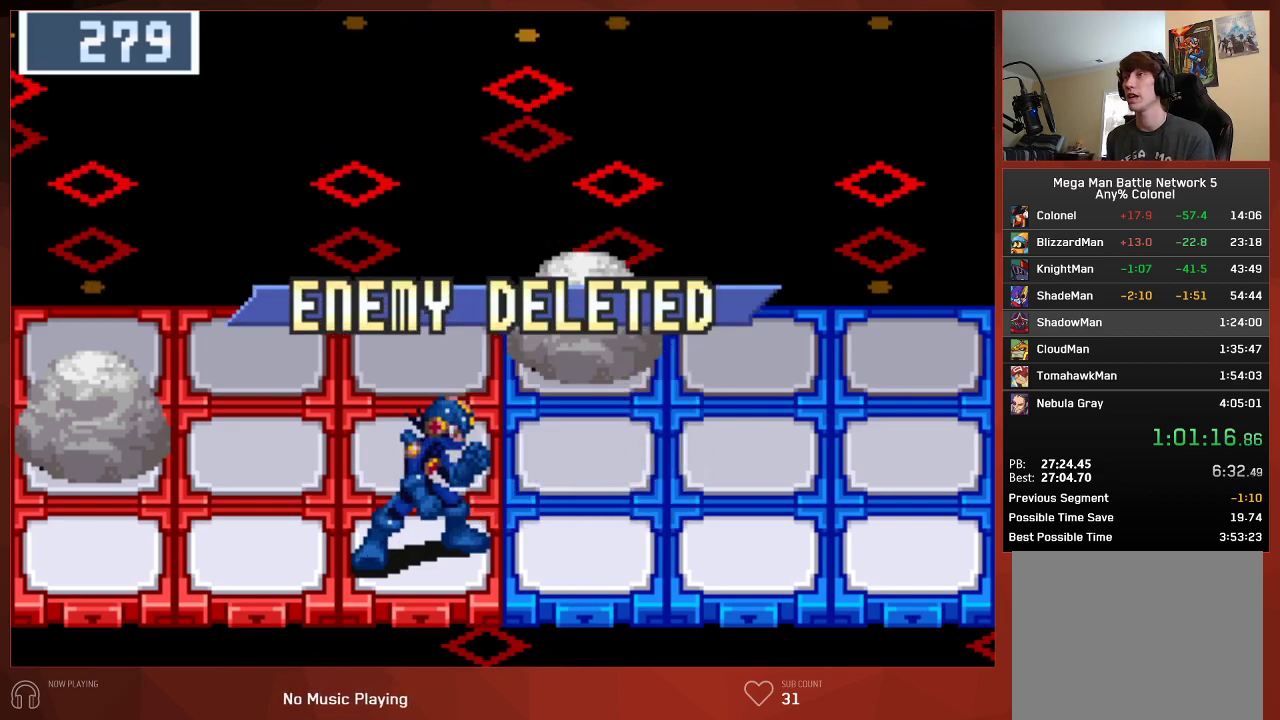
{"buttons": ["CROSS", "CIRCLE"], "left_stick": "center", "right_stick": "center", "button_events": []}
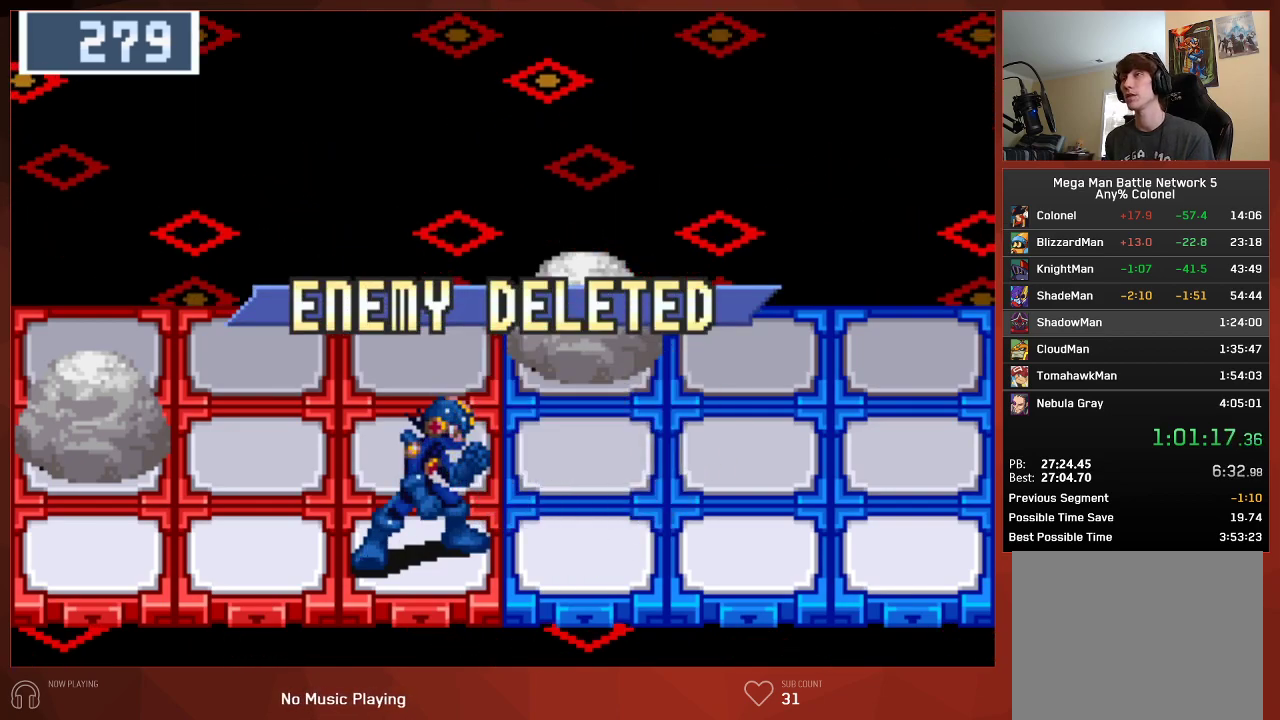
{"buttons": ["CIRCLE"], "left_stick": "center", "right_stick": "center"}
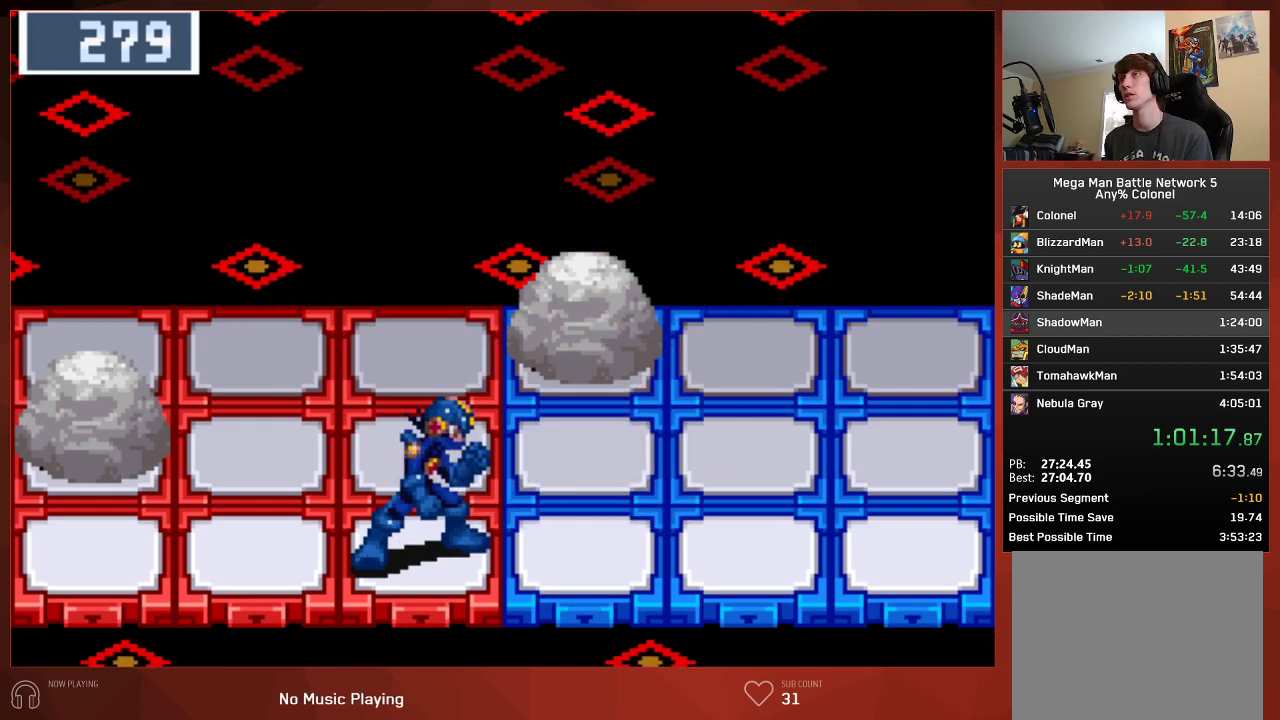
{"buttons": ["CIRCLE"], "left_stick": "center", "right_stick": "center", "button_events": []}
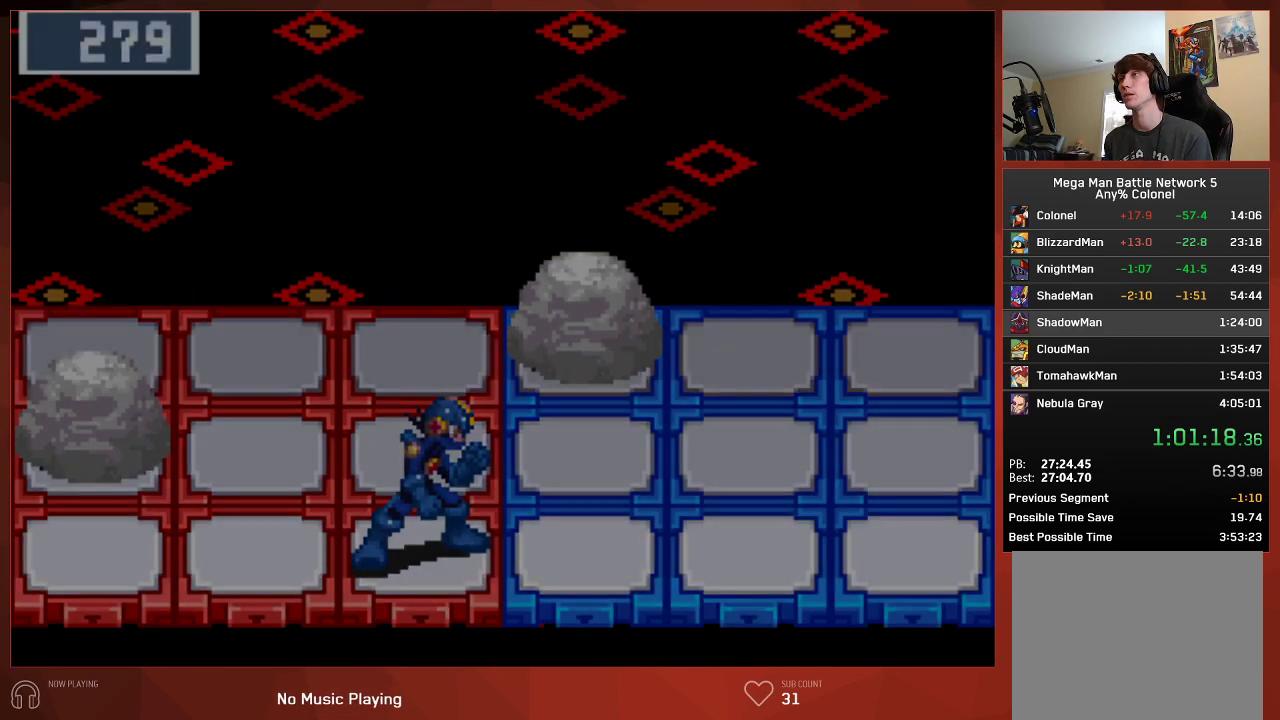
{"buttons": ["CIRCLE"], "left_stick": "center", "right_stick": "center", "button_events": []}
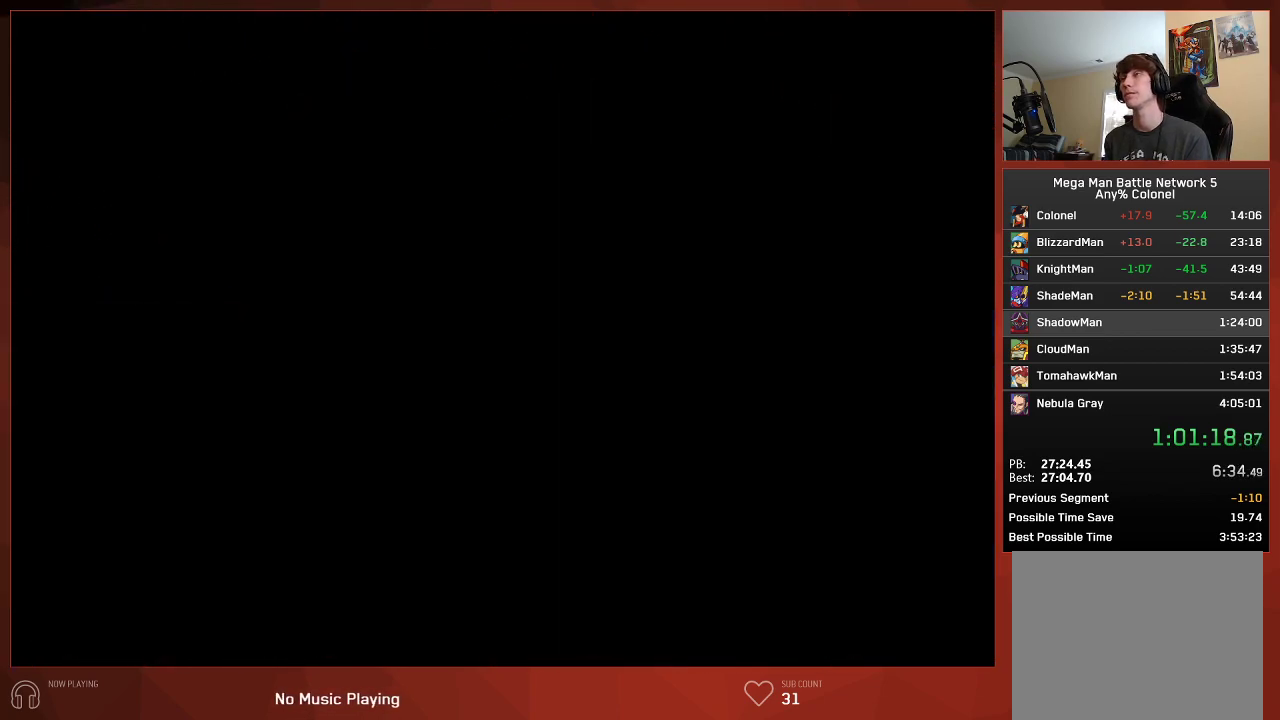
{"buttons": ["CIRCLE", "DPAD_DOWN", "DPAD_RIGHT"], "left_stick": "center", "right_stick": "center", "button_events": [[233, "DPAD_RIGHT", "down"], [267, "DPAD_DOWN", "down"]]}
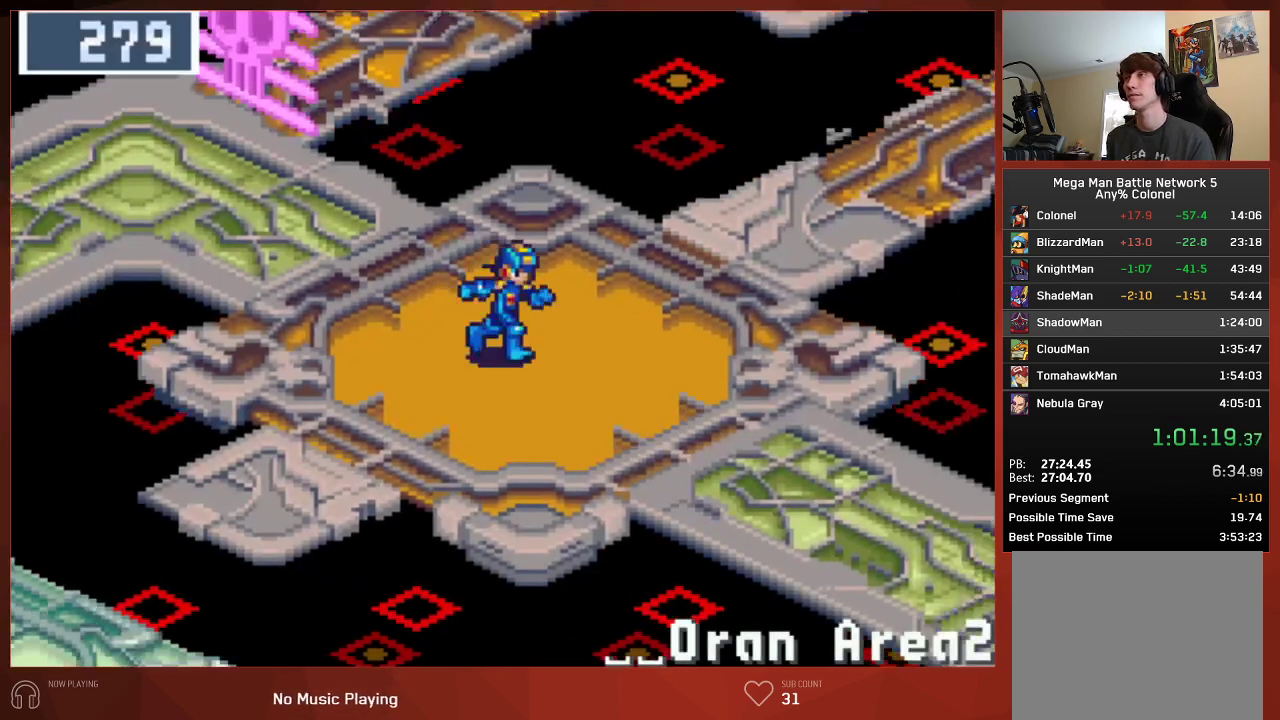
{"buttons": ["CIRCLE", "DPAD_DOWN", "DPAD_RIGHT"], "left_stick": "center", "right_stick": "center", "button_events": []}
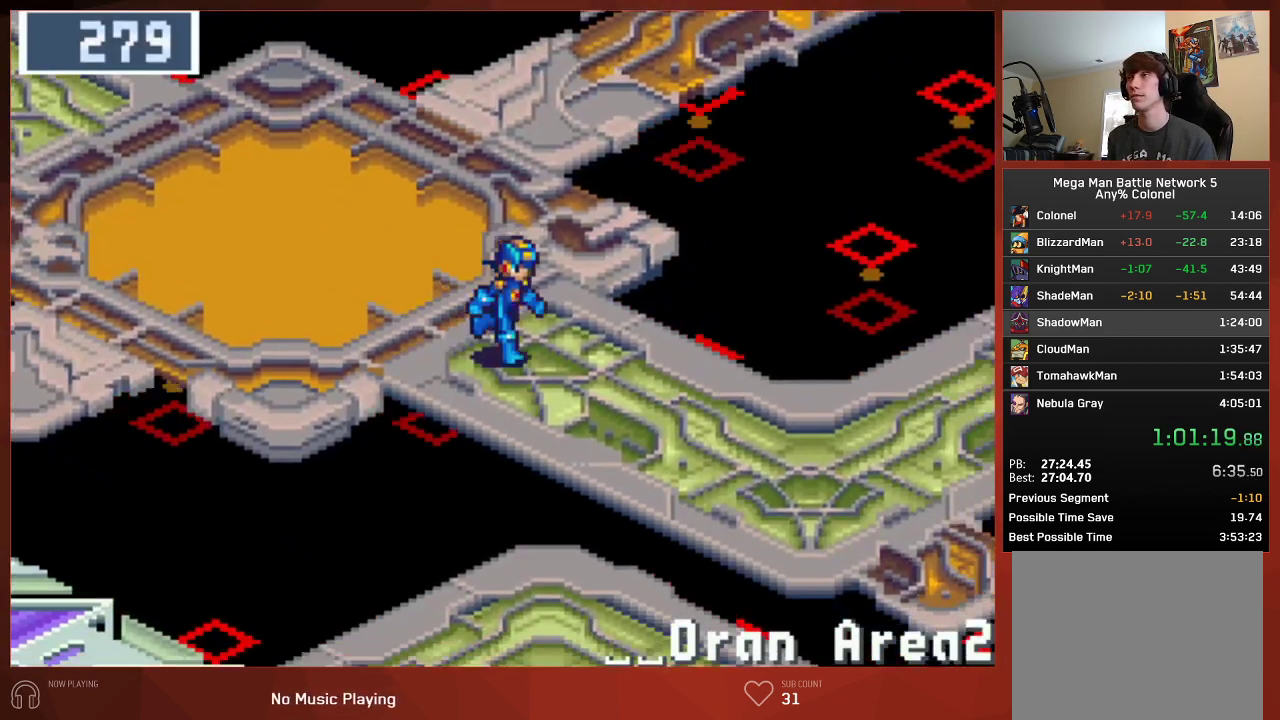
{"buttons": ["CIRCLE", "DPAD_RIGHT"], "left_stick": "center", "right_stick": "center", "button_events": [[300, "DPAD_DOWN", "up"]]}
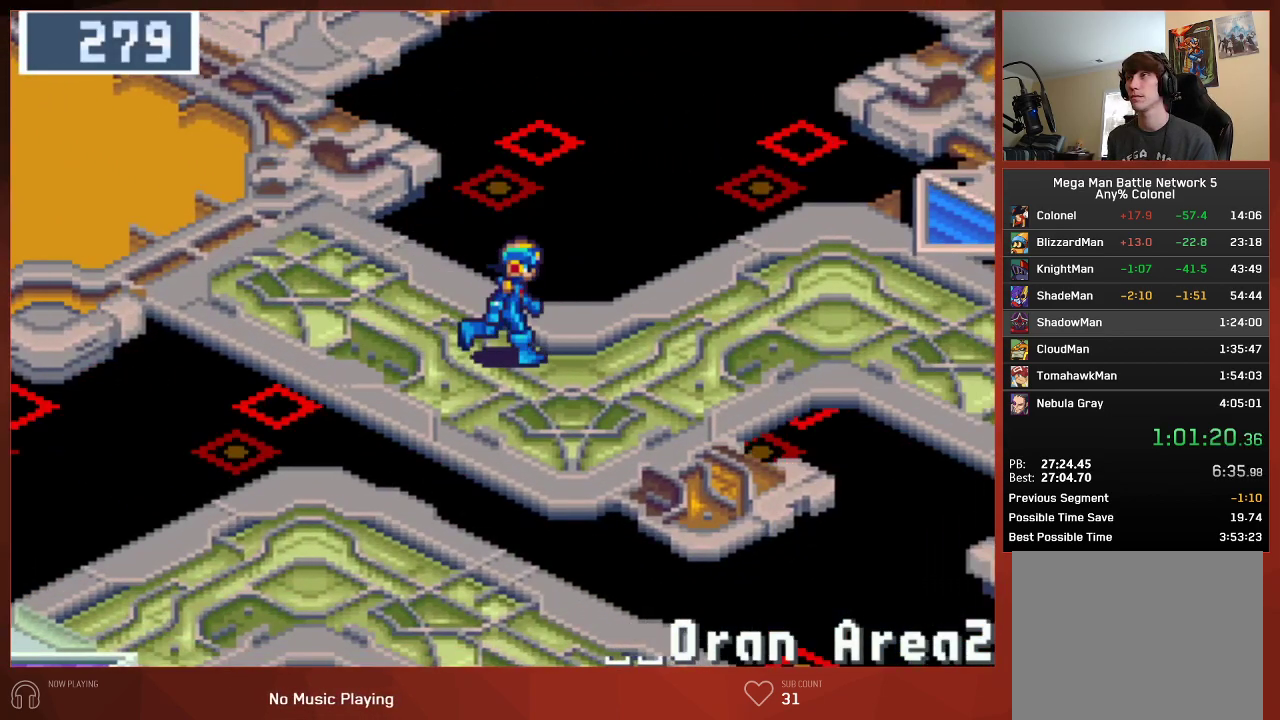
{"buttons": ["CIRCLE", "DPAD_RIGHT"], "left_stick": "center", "right_stick": "center", "button_events": []}
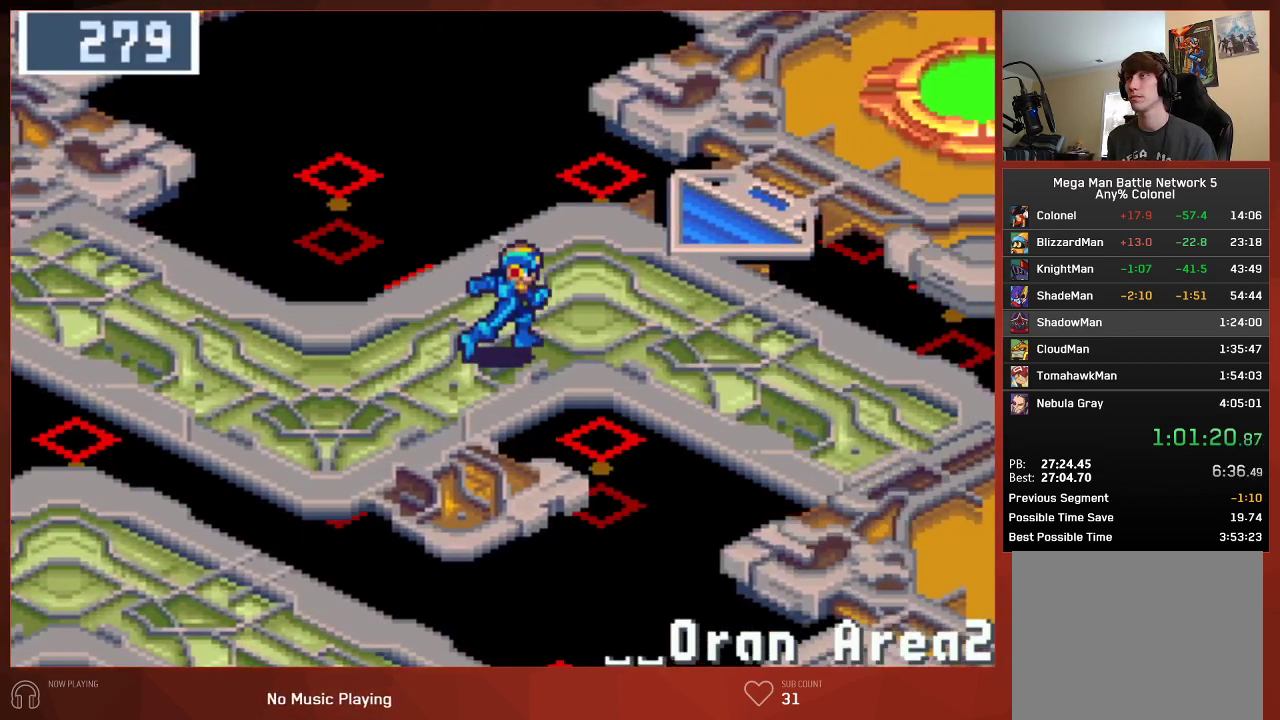
{"buttons": ["CIRCLE", "DPAD_DOWN"], "left_stick": "center", "right_stick": "center", "button_events": [[317, "DPAD_DOWN", "down"], [317, "DPAD_RIGHT", "up"]]}
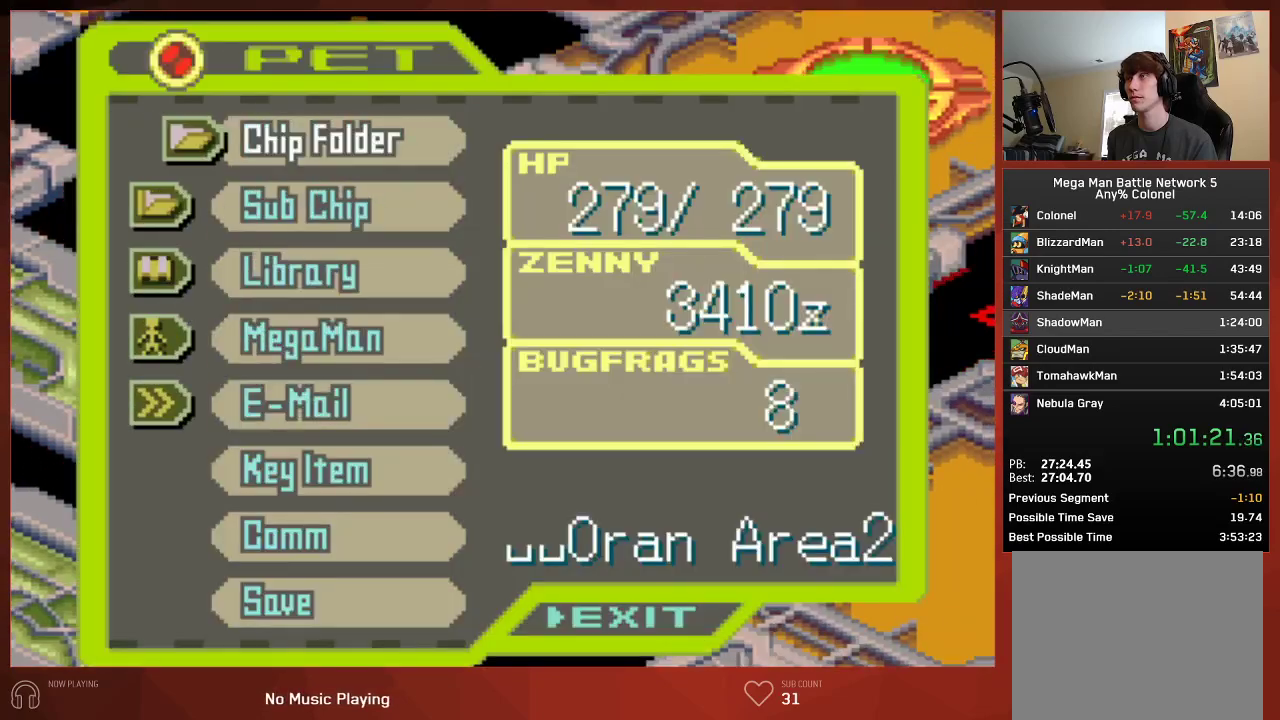
{"buttons": ["CIRCLE"], "left_stick": "center", "right_stick": "center", "button_events": [[400, "DPAD_DOWN", "up"]]}
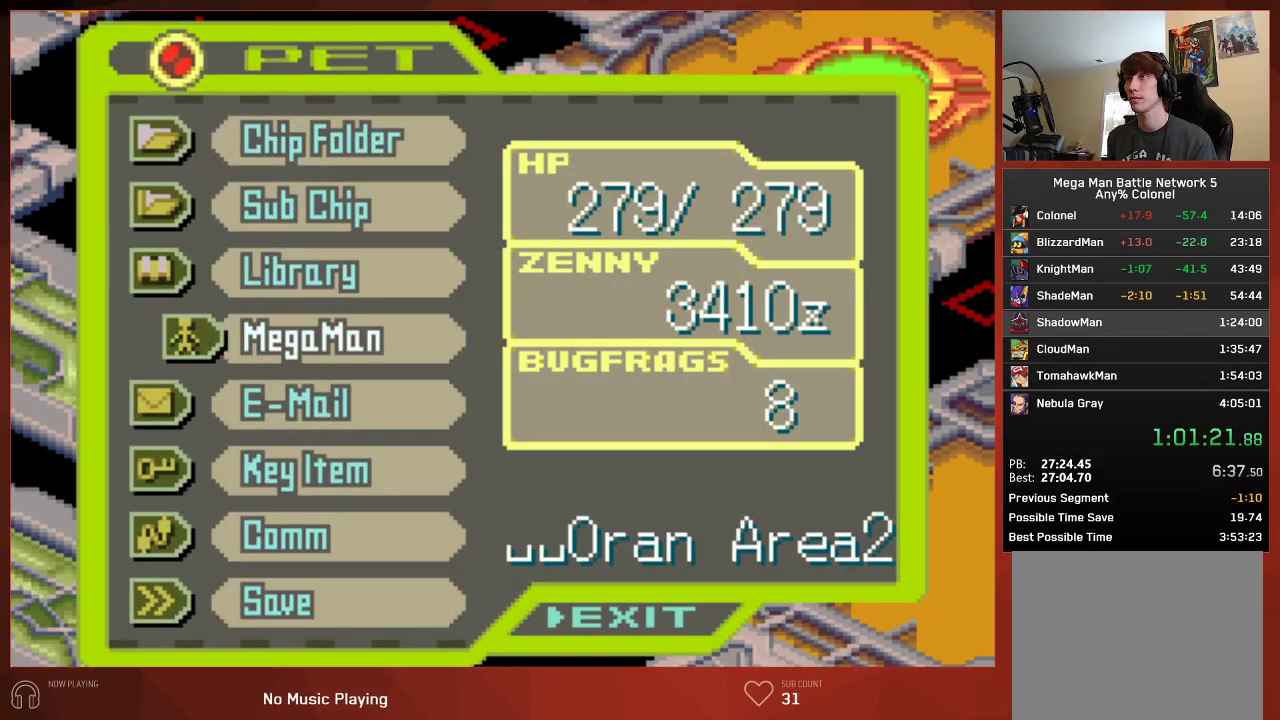
{"buttons": ["CIRCLE"], "left_stick": "center", "right_stick": "center", "button_events": []}
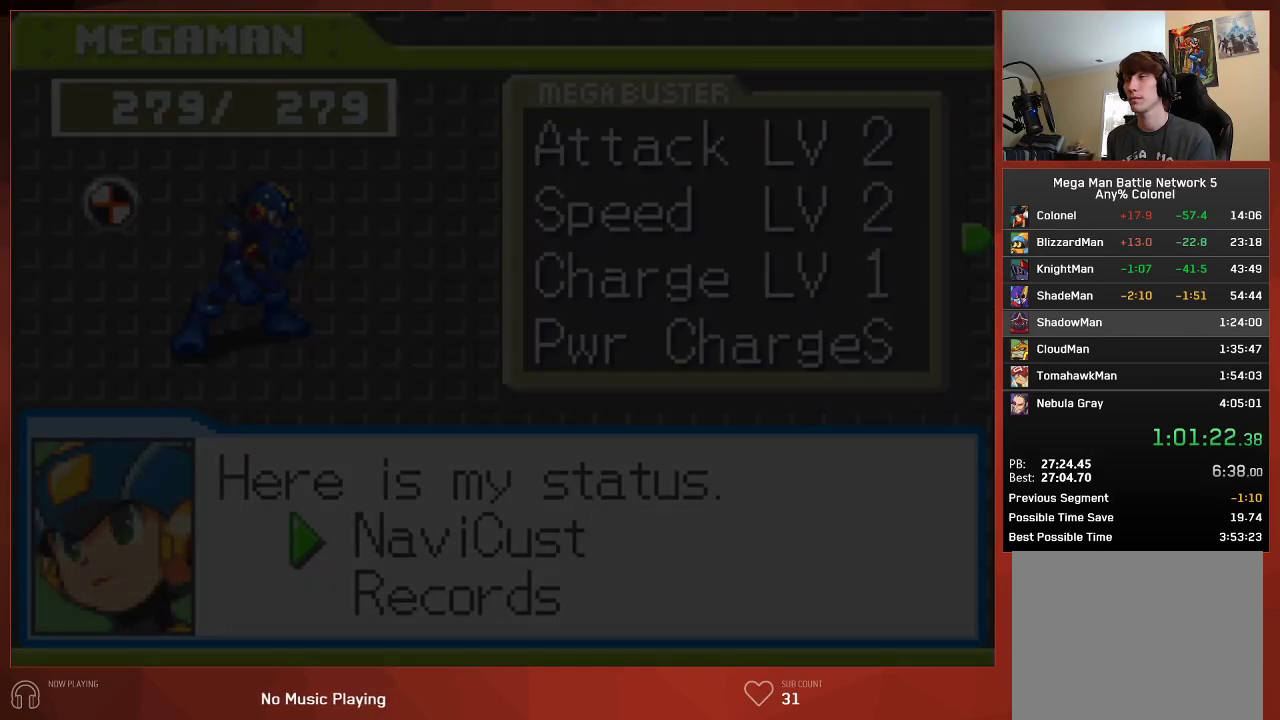
{"buttons": ["CIRCLE"], "left_stick": "center", "right_stick": "center", "button_events": []}
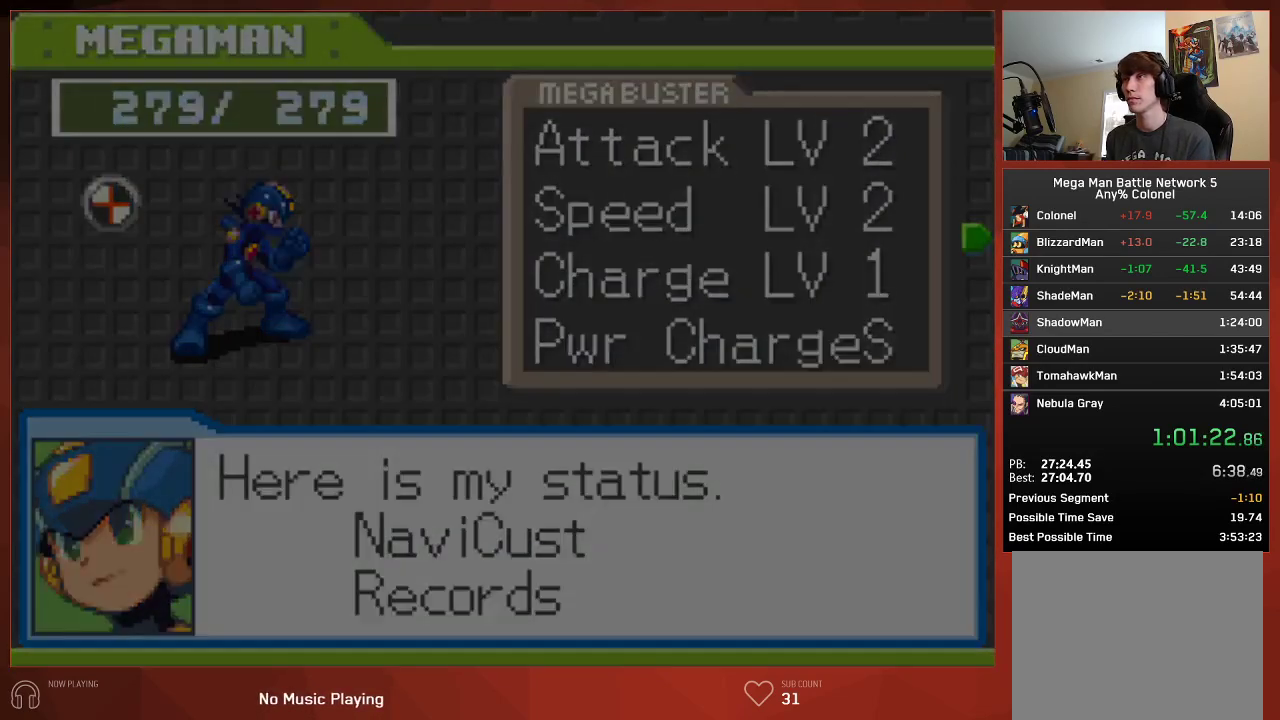
{"buttons": ["CIRCLE"], "left_stick": "center", "right_stick": "center", "button_events": []}
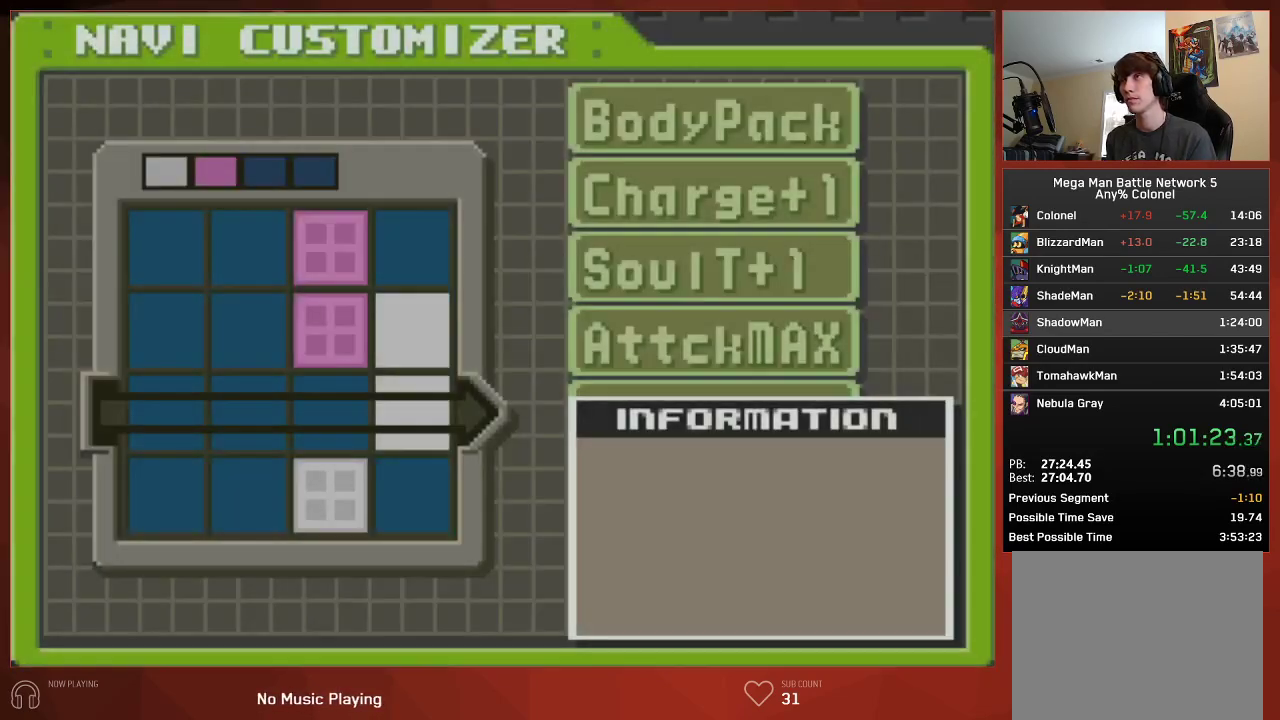
{"buttons": ["CIRCLE", "DPAD_LEFT"], "left_stick": "center", "right_stick": "center", "button_events": [[450, "DPAD_LEFT", "down"]]}
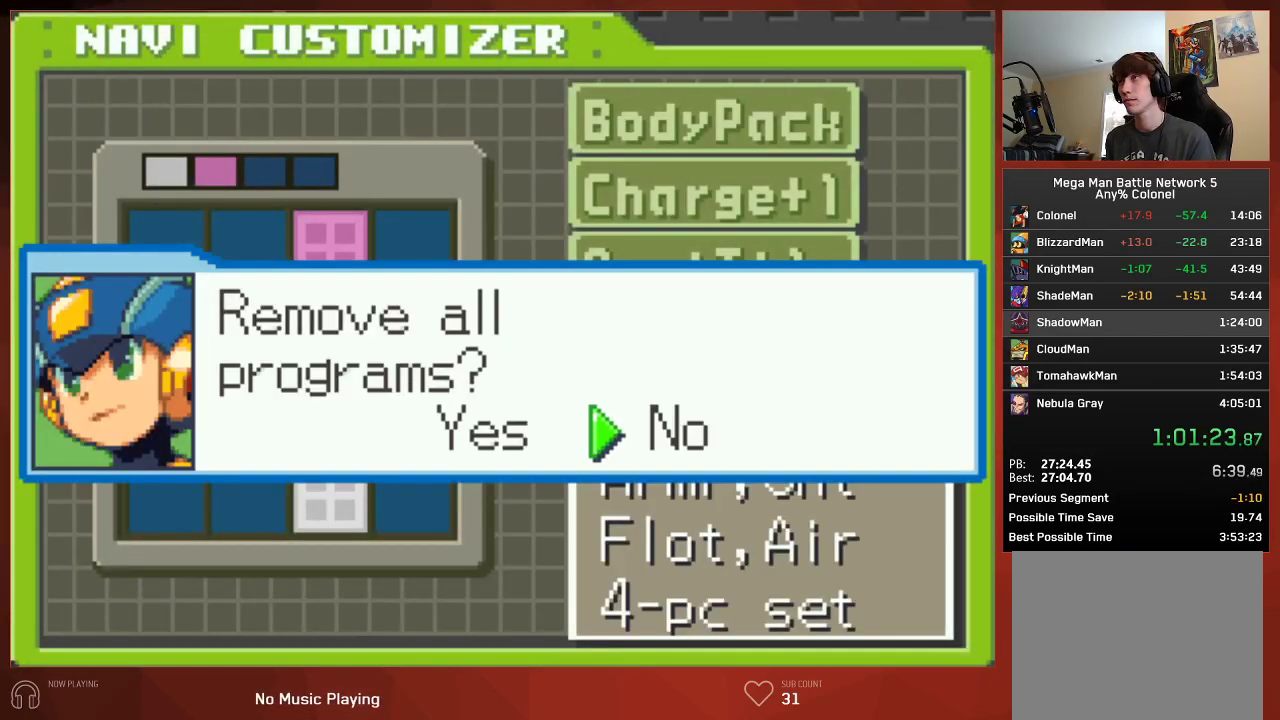
{"buttons": [], "left_stick": "center", "right_stick": "center", "button_events": [[50, "DPAD_LEFT", "up"], [317, "CIRCLE", "up"], [383, "DPAD_DOWN", "down"], [450, "DPAD_DOWN", "up"]]}
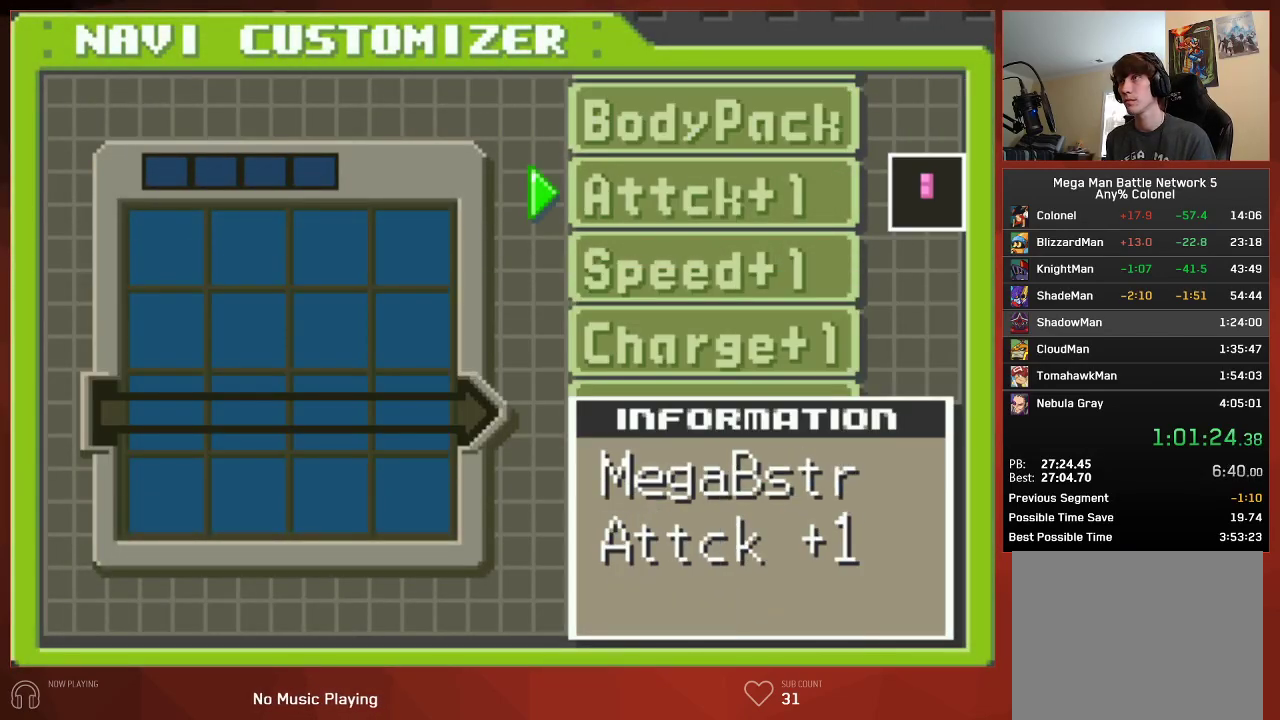
{"buttons": ["DPAD_DOWN"], "left_stick": "center", "right_stick": "center", "button_events": [[50, "DPAD_DOWN", "down"], [117, "DPAD_DOWN", "up"], [500, "DPAD_DOWN", "down"]]}
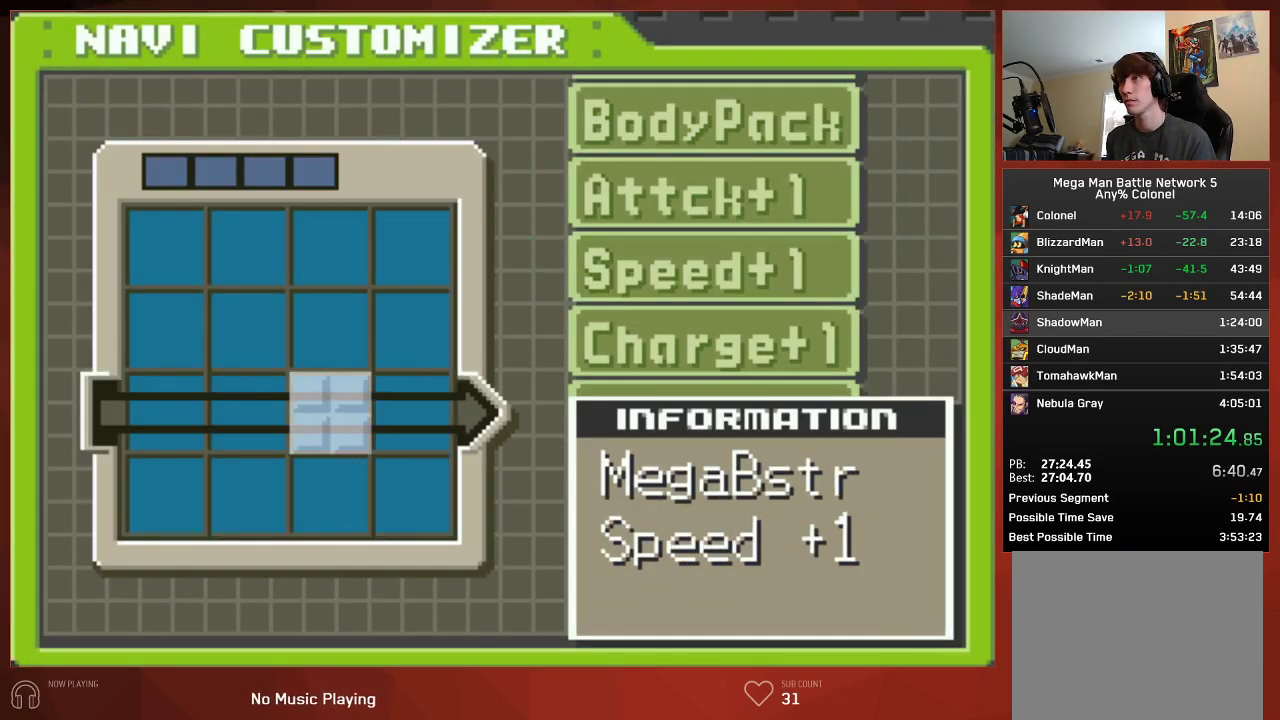
{"buttons": [], "left_stick": "center", "right_stick": "center", "button_events": [[83, "DPAD_DOWN", "up"], [350, "DPAD_DOWN", "down"], [500, "DPAD_DOWN", "up"]]}
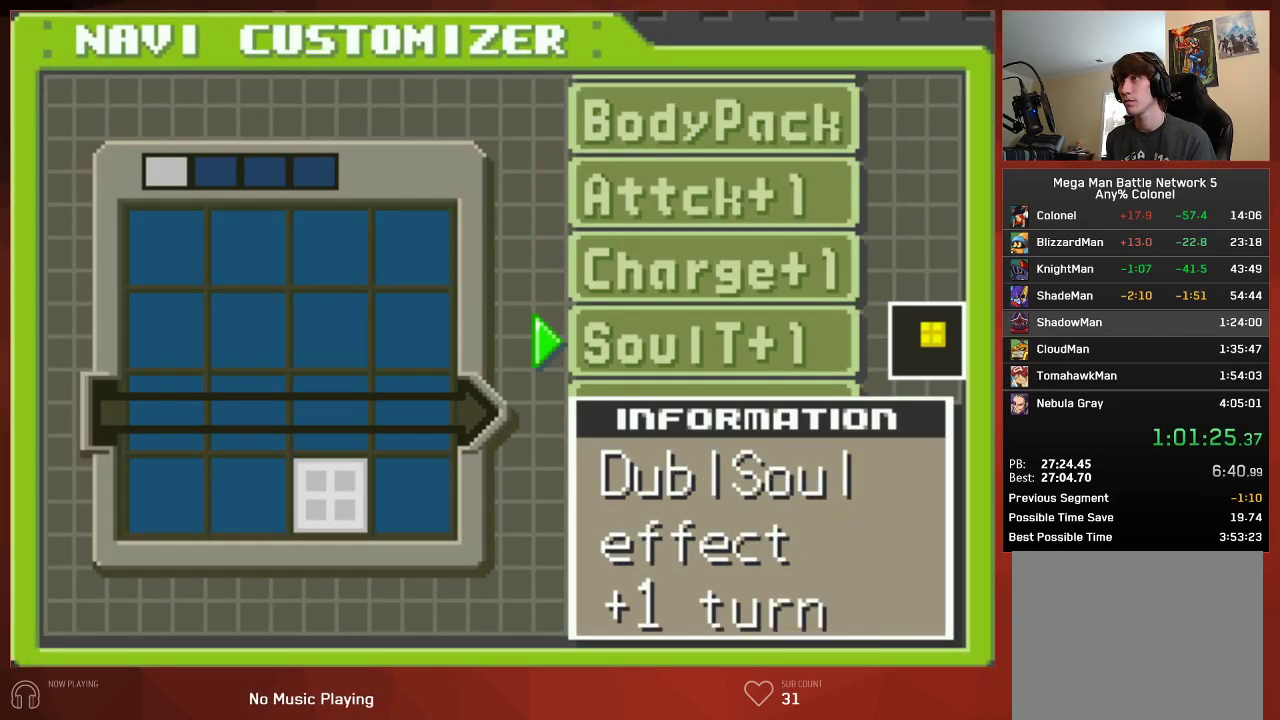
{"buttons": ["DPAD_DOWN"], "left_stick": "center", "right_stick": "center", "button_events": [[233, "DPAD_LEFT", "down"], [333, "DPAD_LEFT", "up"], [400, "DPAD_LEFT", "down"], [483, "DPAD_DOWN", "down"], [483, "DPAD_LEFT", "up"]]}
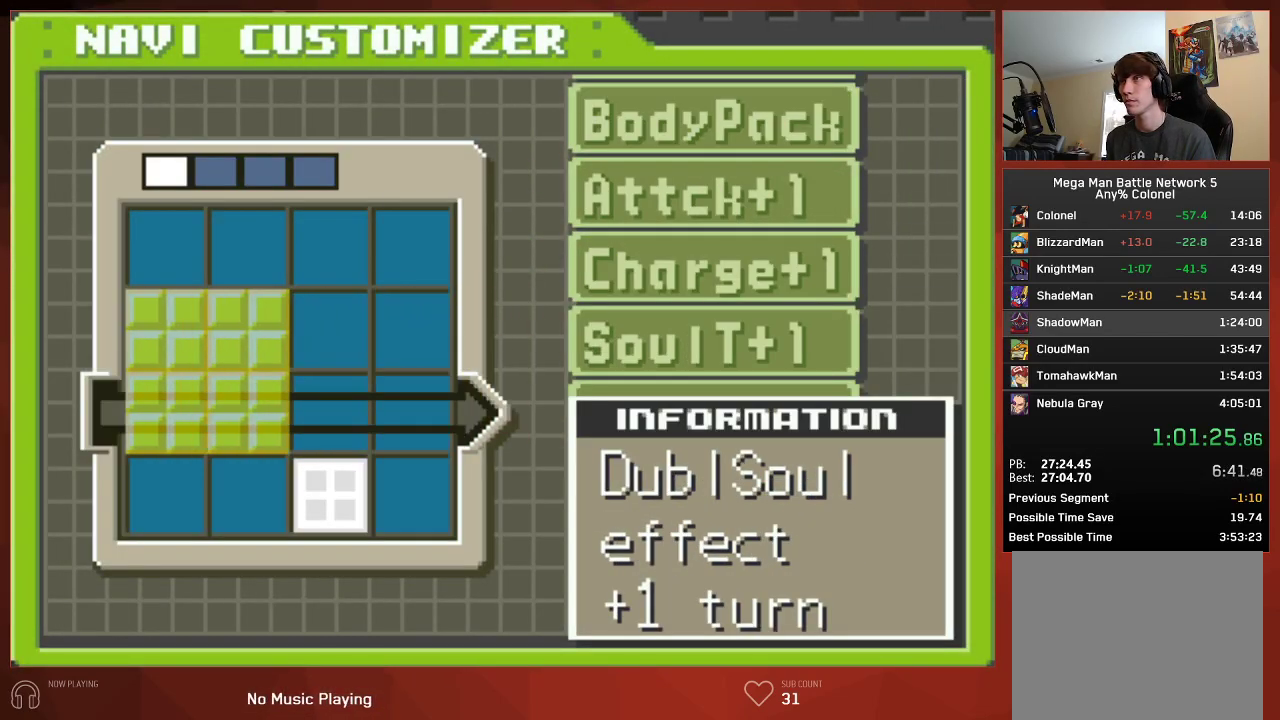
{"buttons": ["DPAD_RIGHT"], "left_stick": "center", "right_stick": "center", "button_events": [[100, "DPAD_DOWN", "up"], [283, "DPAD_RIGHT", "down"]]}
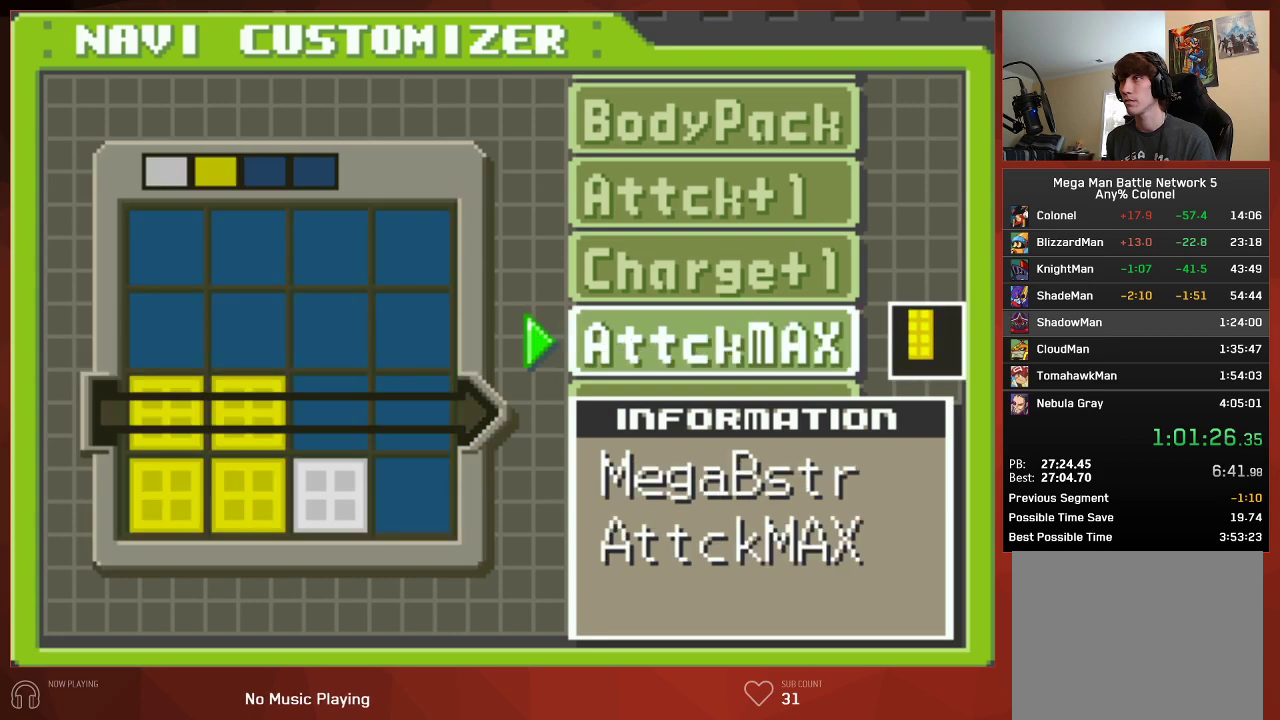
{"buttons": ["DPAD_RIGHT"], "left_stick": "center", "right_stick": "center", "button_events": [[50, "L1", "down"], [133, "L1", "up"], [233, "L1", "down"], [283, "L1", "up"], [350, "L1", "down"], [417, "L1", "up"]]}
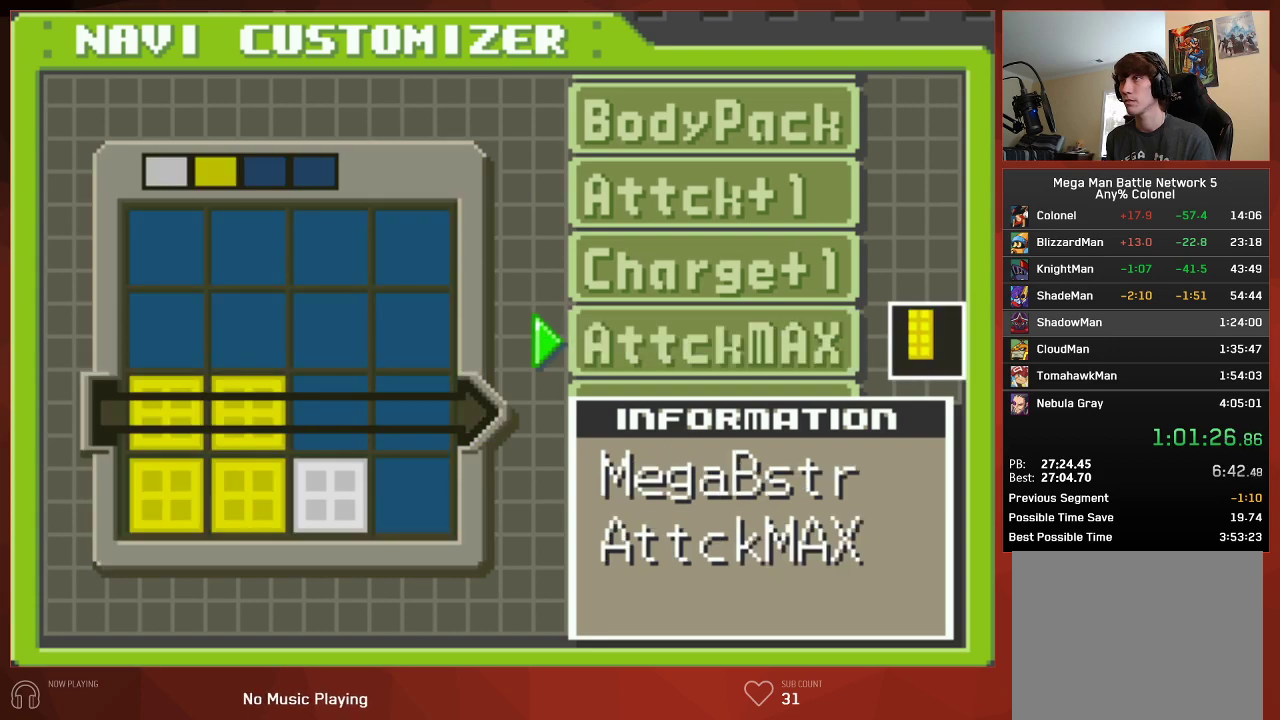
{"buttons": ["CROSS", "DPAD_RIGHT"], "left_stick": "center", "right_stick": "center"}
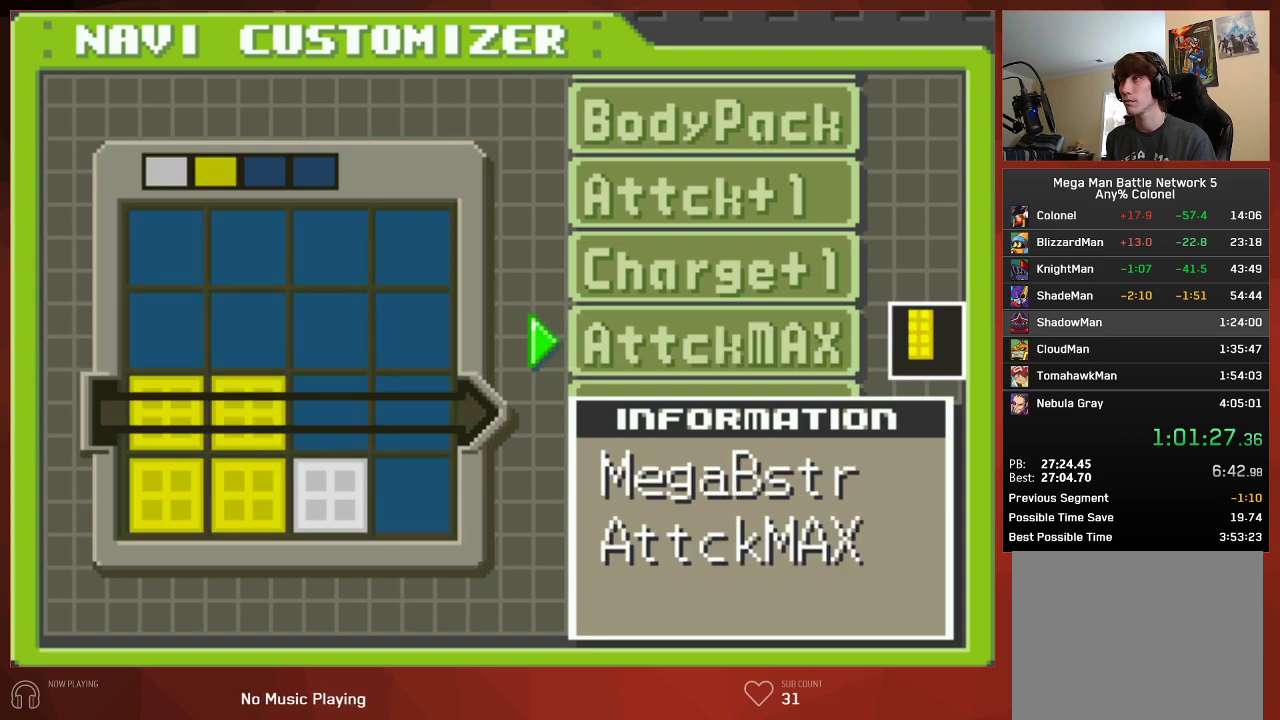
{"buttons": ["DPAD_RIGHT"], "left_stick": "center", "right_stick": "center"}
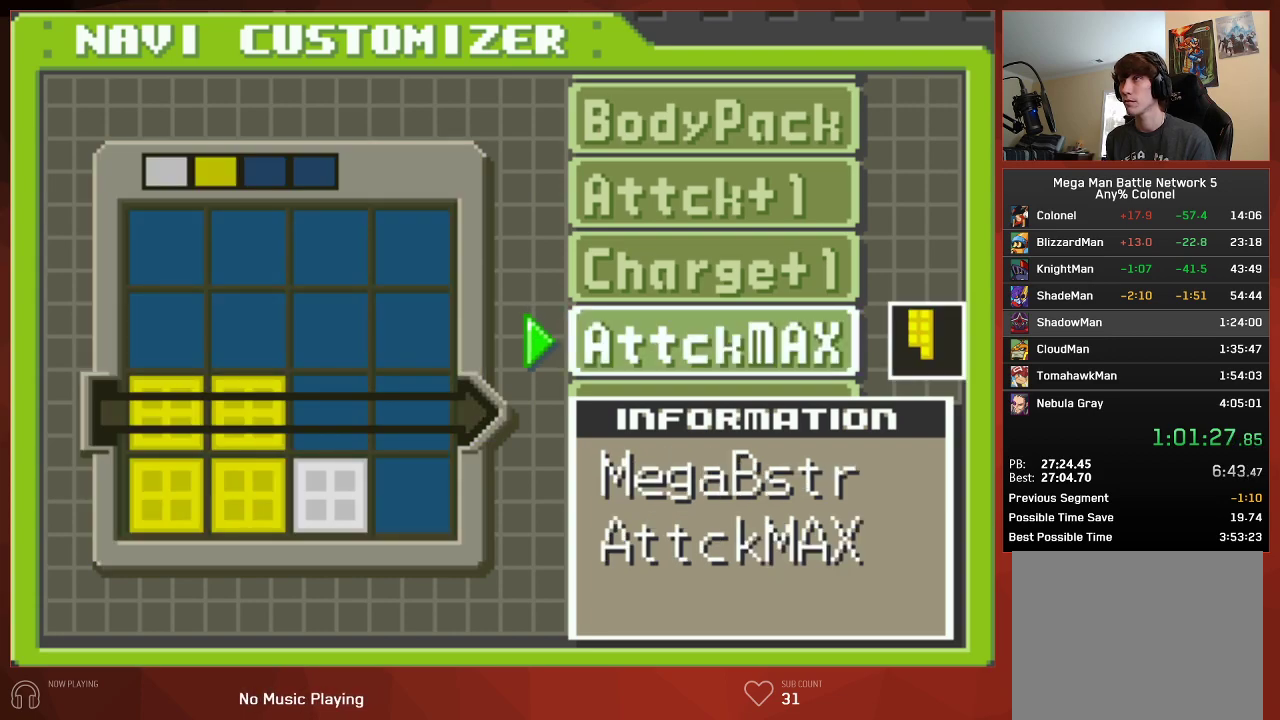
{"buttons": ["CROSS"], "left_stick": "center", "right_stick": "center"}